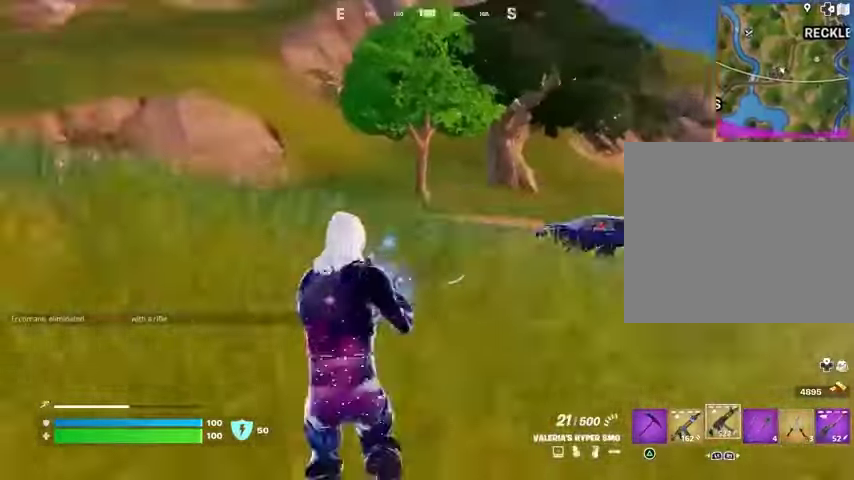
Gameplay with a controller (PlayStation layout); each line is a JSON object with the inputs held at the frame after it. "events" lists button and stick changes between this image and that frame as [ms after this image, input, new state], when the widget could be followed in between.
{"buttons": ["R2", "R3"], "left_stick": "up-left", "right_stick": "center", "events": [[100, "L3", "up"], [133, "right_stick", "right"], [233, "right_stick", "center"], [367, "right_stick", "left"], [400, "R2", "down"], [500, "R3", "down"], [500, "right_stick", "center"]]}
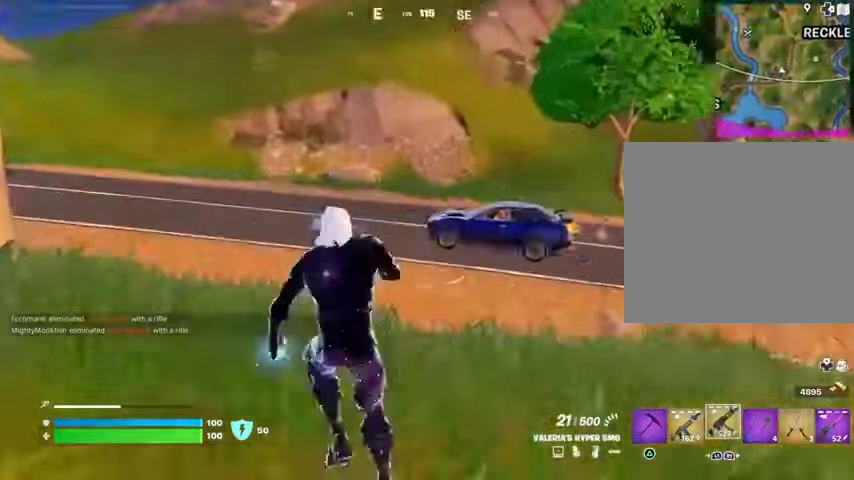
{"buttons": ["R2"], "left_stick": "up-left", "right_stick": "center", "events": [[67, "R3", "up"], [133, "right_stick", "left"], [300, "right_stick", "center"]]}
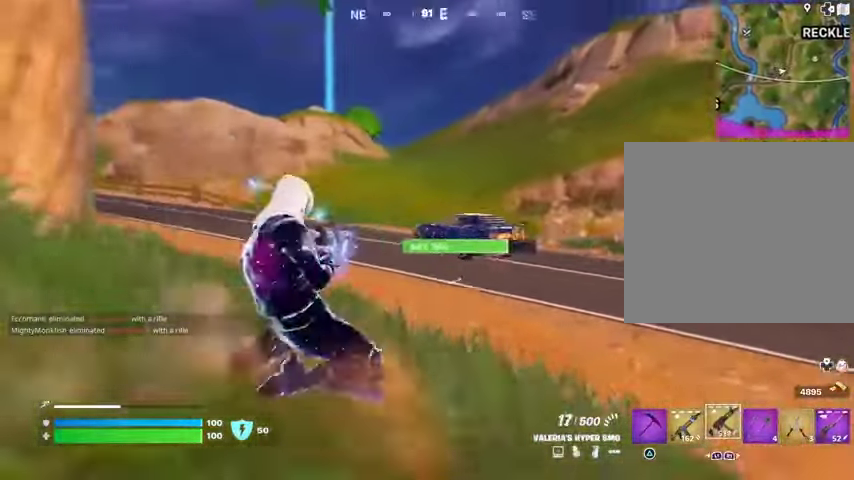
{"buttons": ["L2", "R2"], "left_stick": "up", "right_stick": "down", "events": [[167, "R3", "down"], [233, "L2", "down"], [233, "R3", "up"], [333, "left_stick", "up"], [400, "right_stick", "down"]]}
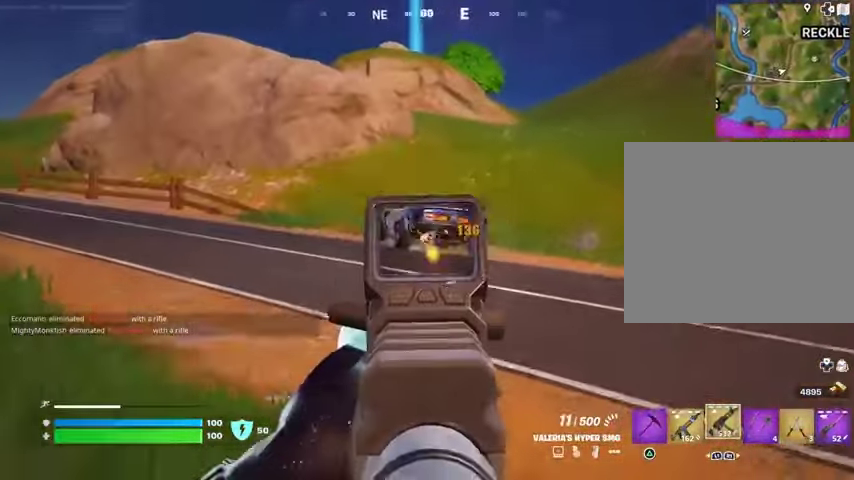
{"buttons": ["L2", "R2"], "left_stick": "up", "right_stick": "up", "events": [[100, "right_stick", "left"], [267, "right_stick", "center"], [433, "right_stick", "up"]]}
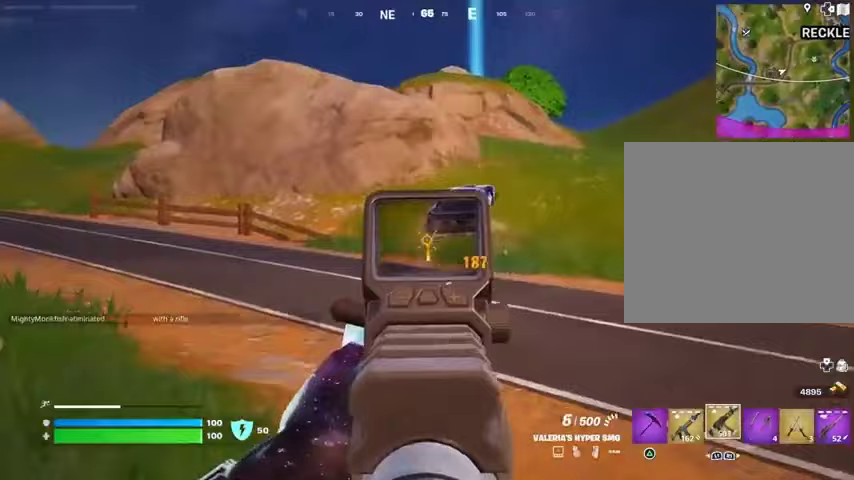
{"buttons": [], "left_stick": "up-right", "right_stick": "down-left", "events": [[33, "left_stick", "up-right"], [33, "right_stick", "up-right"], [333, "L2", "up"], [367, "SQUARE", "down"], [400, "R2", "up"], [433, "SQUARE", "up"], [500, "right_stick", "down-left"]]}
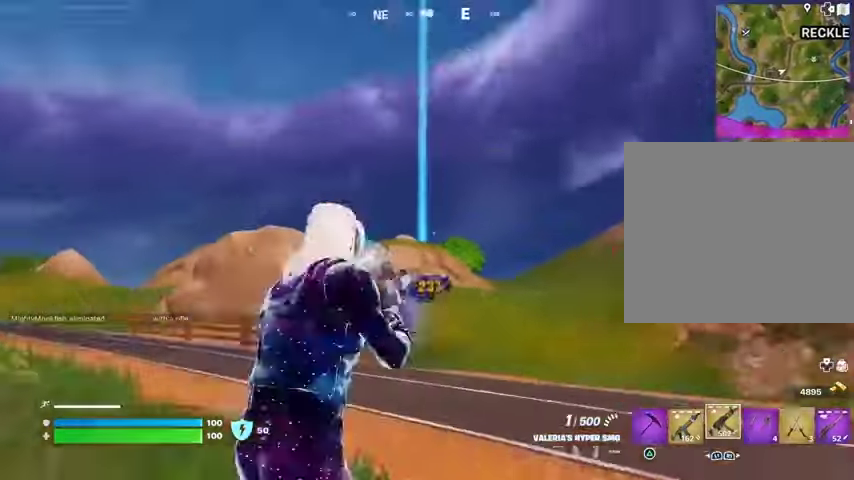
{"buttons": [], "left_stick": "up-right", "right_stick": "up-right", "events": [[233, "right_stick", "center"], [500, "right_stick", "up-right"]]}
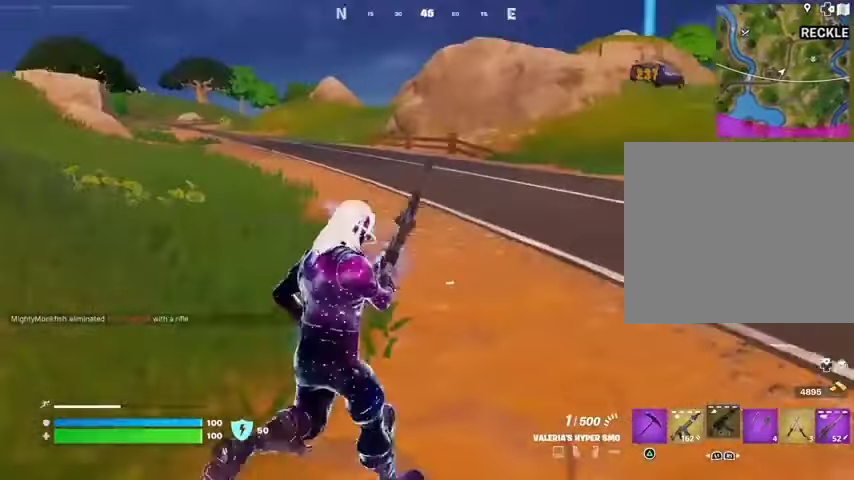
{"buttons": ["L3"], "left_stick": "up", "right_stick": "center", "events": [[100, "right_stick", "center"], [133, "L1", "down"], [167, "left_stick", "up"], [233, "L1", "up"], [300, "L1", "down"], [333, "right_stick", "right"], [367, "L1", "up"], [433, "right_stick", "center"], [467, "L3", "down"]]}
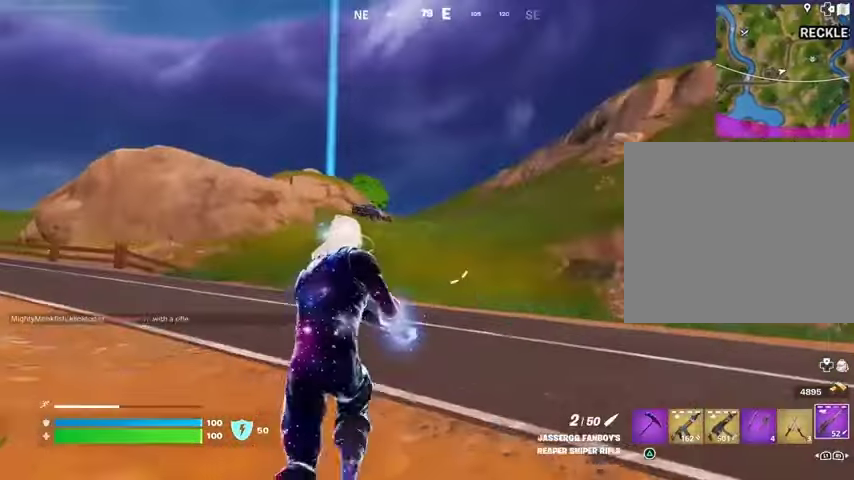
{"buttons": [], "left_stick": "up", "right_stick": "center", "events": [[100, "L3", "up"]]}
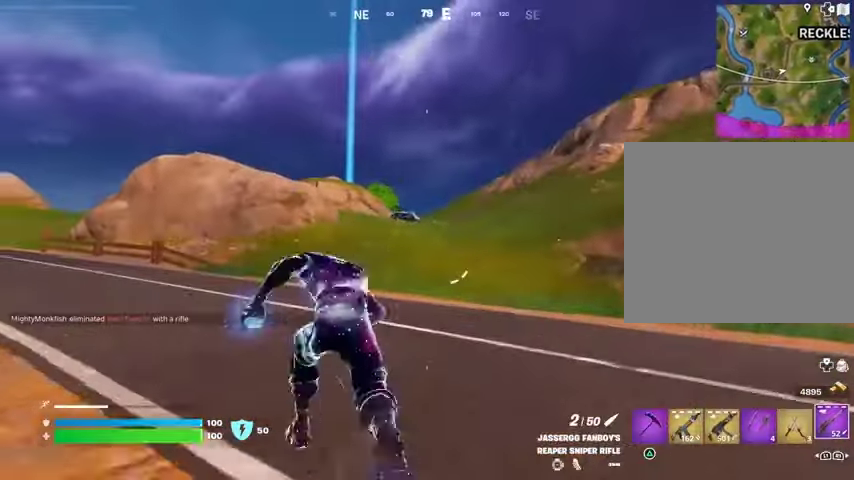
{"buttons": ["L1"], "left_stick": "up", "right_stick": "center", "events": [[467, "L1", "down"]]}
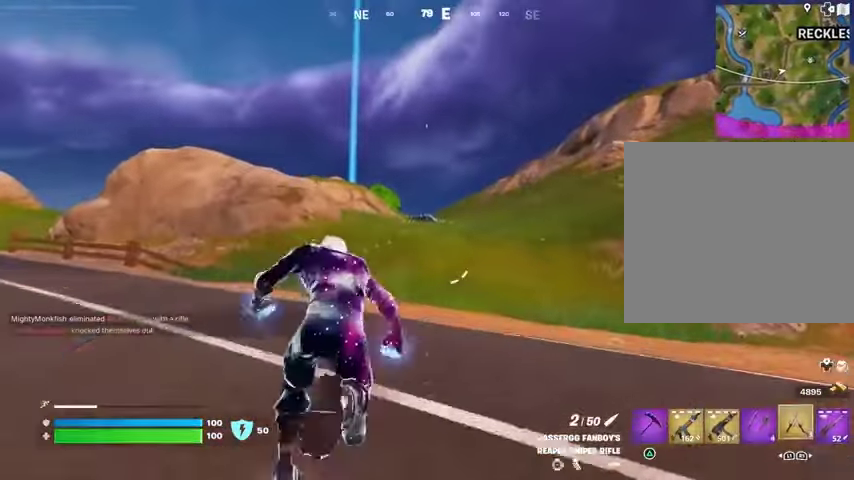
{"buttons": [], "left_stick": "up", "right_stick": "center", "events": [[67, "CROSS", "down"], [67, "L1", "up"], [133, "CROSS", "up"], [267, "L2", "down"], [267, "right_stick", "up"], [400, "L2", "up"], [400, "right_stick", "center"]]}
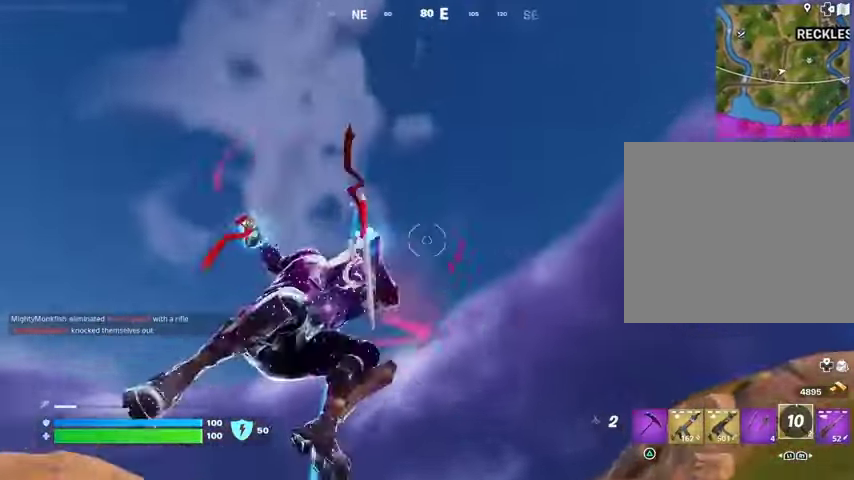
{"buttons": [], "left_stick": "up", "right_stick": "down", "events": [[233, "right_stick", "down"]]}
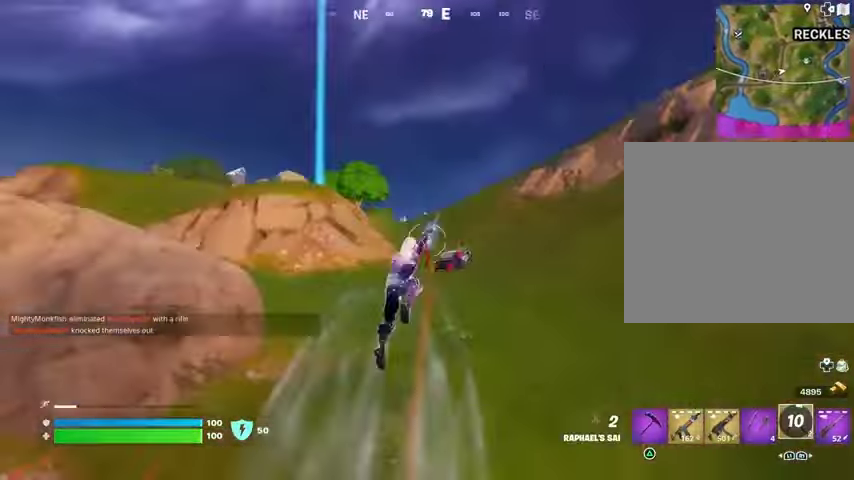
{"buttons": [], "left_stick": "up", "right_stick": "center", "events": [[100, "right_stick", "center"]]}
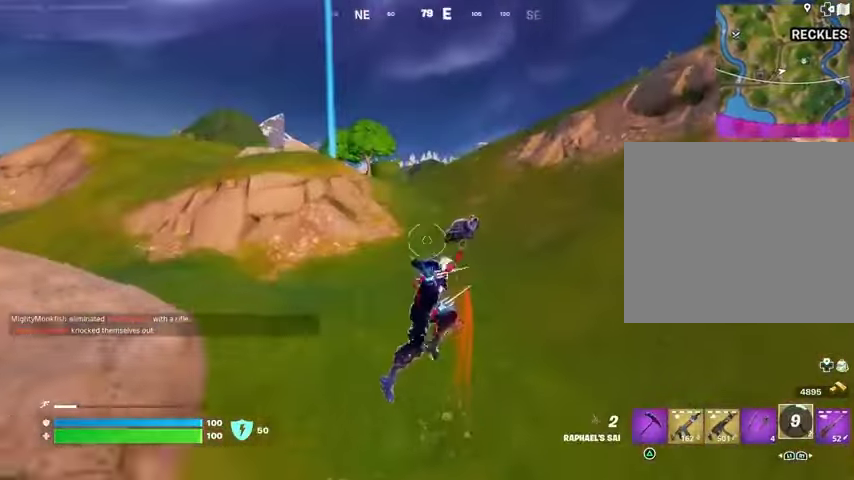
{"buttons": [], "left_stick": "up-left", "right_stick": "up-right", "events": [[100, "R1", "down"], [133, "left_stick", "up-left"], [200, "R1", "up"], [300, "right_stick", "up-right"]]}
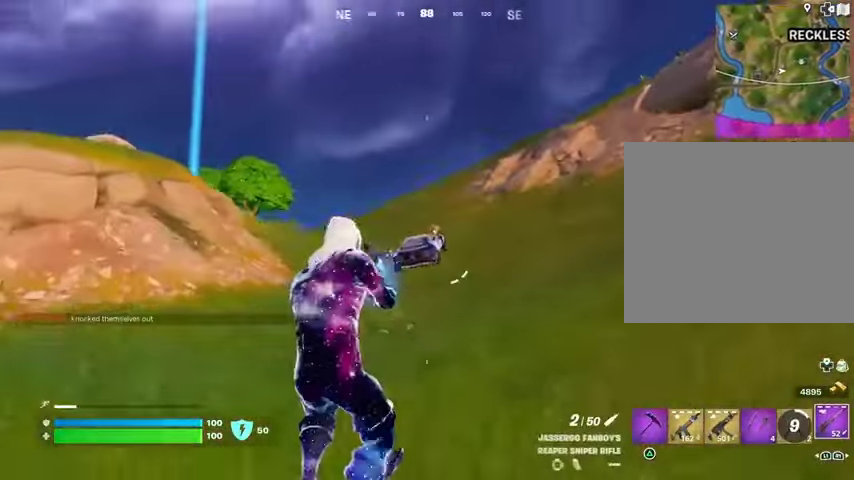
{"buttons": ["L2"], "left_stick": "up", "right_stick": "center", "events": [[133, "L2", "down"], [167, "right_stick", "center"], [200, "left_stick", "up"], [333, "right_stick", "up-right"], [467, "right_stick", "center"]]}
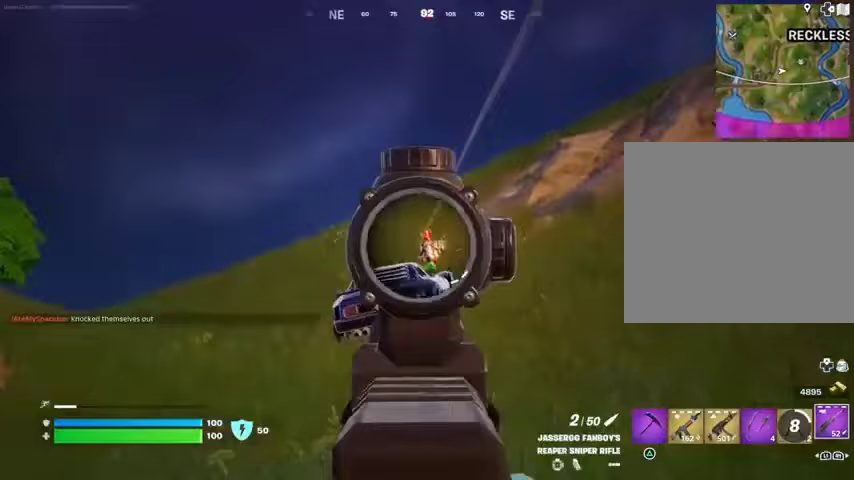
{"buttons": [], "left_stick": "up", "right_stick": "center", "events": [[100, "right_stick", "up-right"], [200, "L2", "up"], [200, "L3", "down"], [200, "R2", "down"], [233, "right_stick", "left"], [267, "L3", "up"], [267, "R2", "up"], [400, "right_stick", "center"]]}
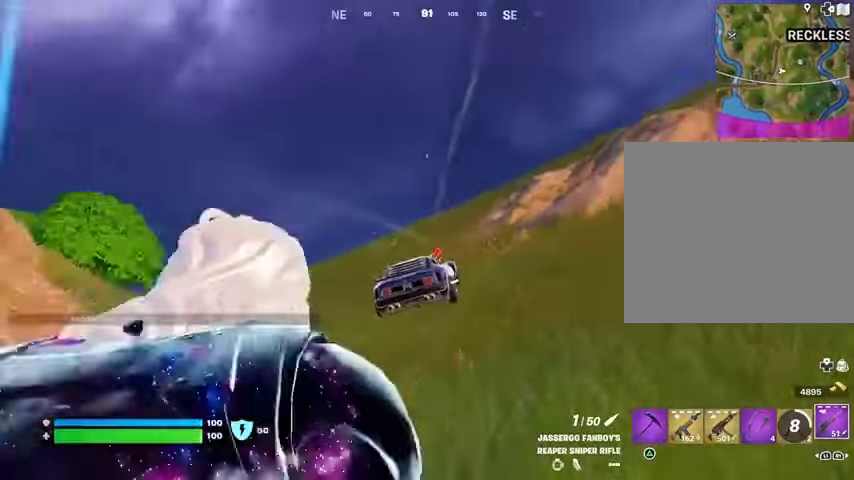
{"buttons": [], "left_stick": "up-left", "right_stick": "right", "events": [[100, "left_stick", "up-left"], [167, "right_stick", "left"], [333, "L1", "down"], [400, "L1", "up"], [433, "right_stick", "right"]]}
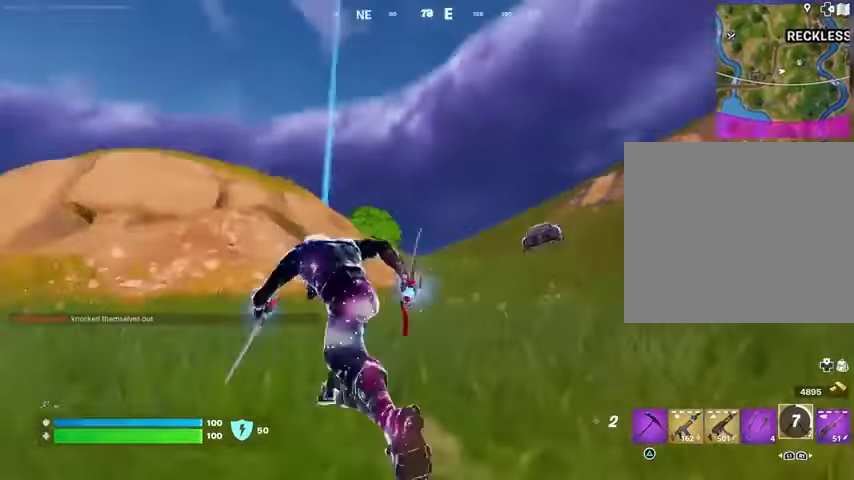
{"buttons": [], "left_stick": "up-right", "right_stick": "center", "events": [[100, "right_stick", "center"], [367, "R1", "down"], [367, "right_stick", "left"], [433, "left_stick", "up-right"], [467, "R1", "up"], [467, "right_stick", "center"]]}
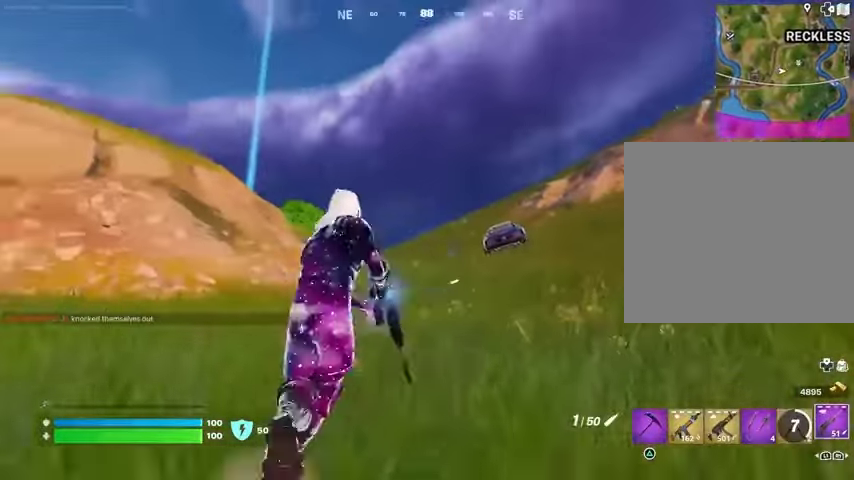
{"buttons": ["L2"], "left_stick": "up-right", "right_stick": "center", "events": [[300, "L2", "down"]]}
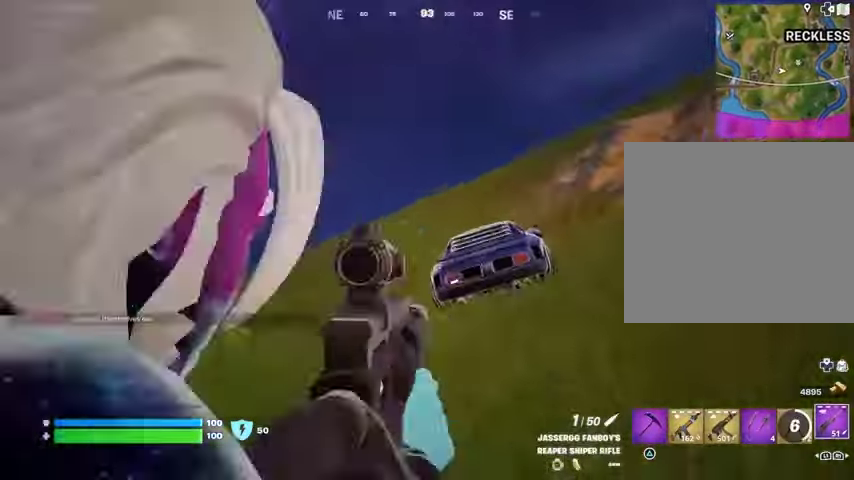
{"buttons": ["L3"], "left_stick": "up-left", "right_stick": "down-left", "events": [[33, "left_stick", "center"], [33, "right_stick", "right"], [100, "left_stick", "down-left"], [167, "right_stick", "center"], [267, "left_stick", "left"], [333, "L2", "up"], [400, "left_stick", "up-left"], [400, "right_stick", "down-left"], [433, "L3", "down"]]}
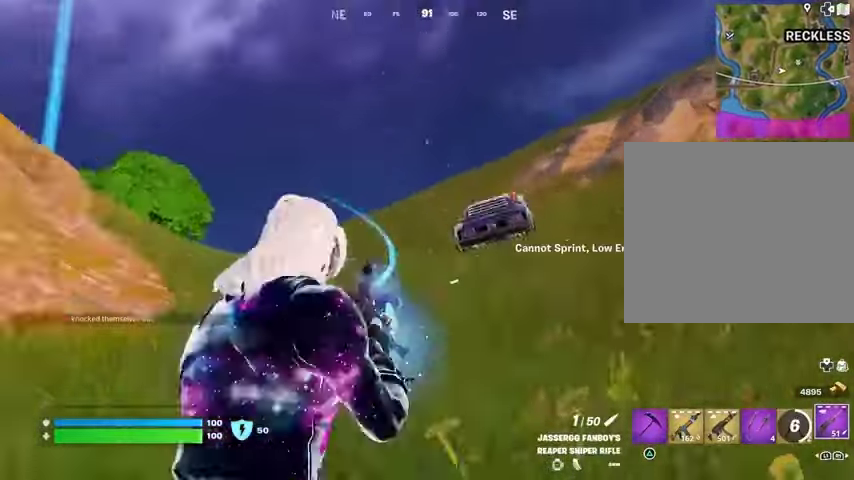
{"buttons": ["L2"], "left_stick": "up-right", "right_stick": "right", "events": [[67, "right_stick", "center"], [100, "L3", "up"], [433, "L2", "down"], [467, "left_stick", "up-right"], [500, "right_stick", "right"]]}
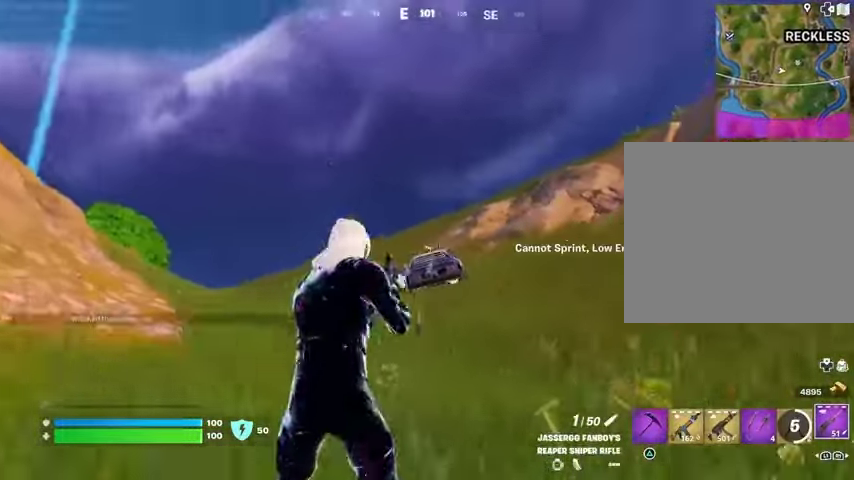
{"buttons": ["L2"], "left_stick": "up-right", "right_stick": "left", "events": [[133, "right_stick", "left"], [333, "right_stick", "center"], [467, "right_stick", "left"]]}
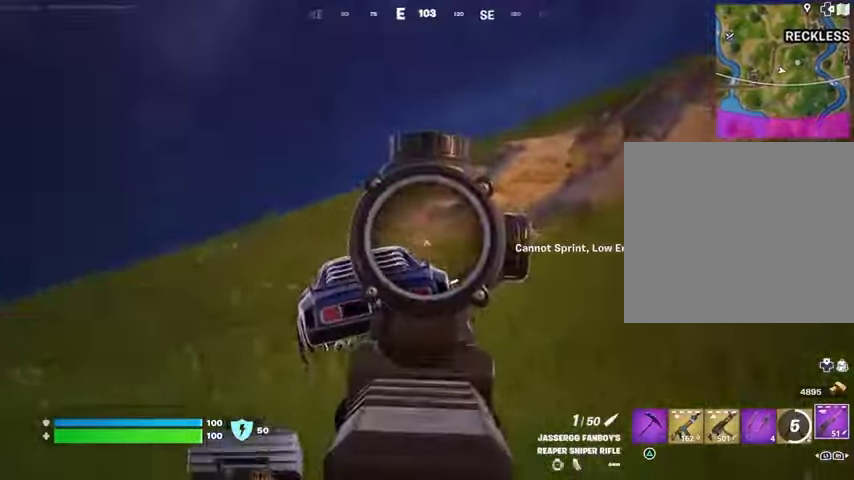
{"buttons": [], "left_stick": "up-right", "right_stick": "up", "events": [[167, "L1", "down"], [167, "L2", "up"], [167, "right_stick", "right"], [233, "L1", "up"], [300, "L3", "down"], [400, "CROSS", "down"], [433, "L3", "up"], [500, "CROSS", "up"], [500, "right_stick", "up"]]}
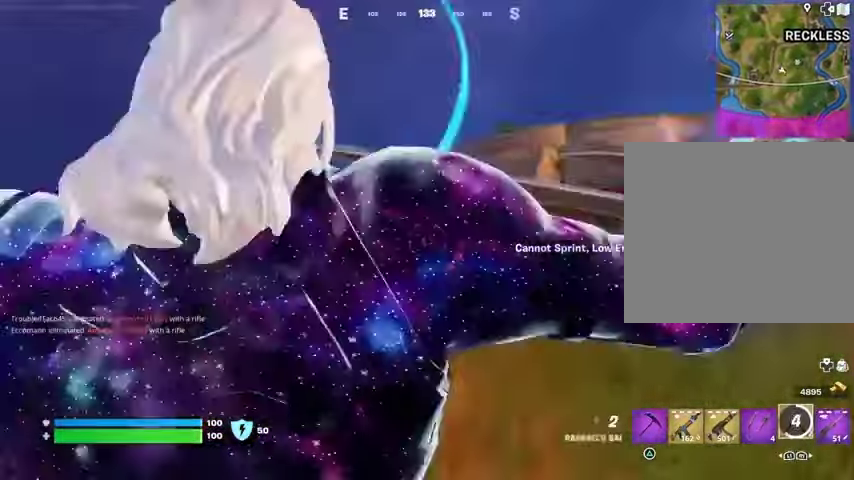
{"buttons": [], "left_stick": "up-left", "right_stick": "center", "events": [[33, "right_stick", "center"], [100, "L2", "down"], [167, "right_stick", "up"], [200, "L2", "up"], [300, "left_stick", "up"], [400, "left_stick", "up-left"], [433, "right_stick", "center"]]}
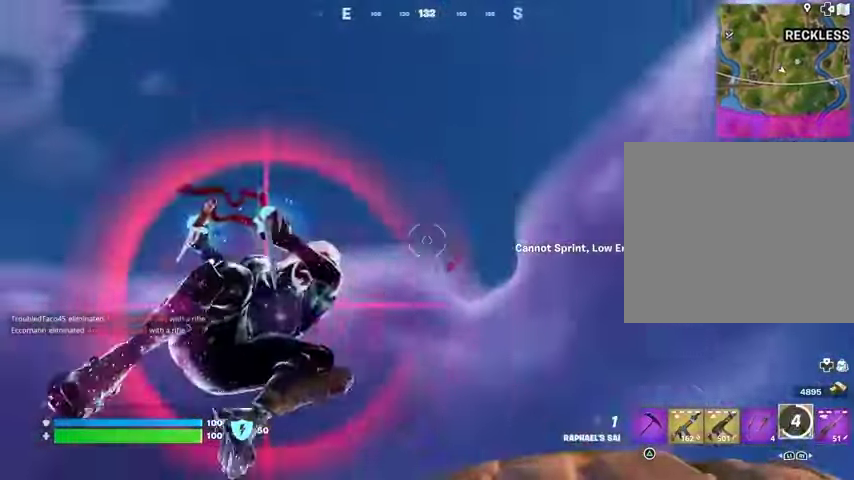
{"buttons": [], "left_stick": "up-left", "right_stick": "center", "events": [[133, "right_stick", "down-left"], [467, "right_stick", "center"]]}
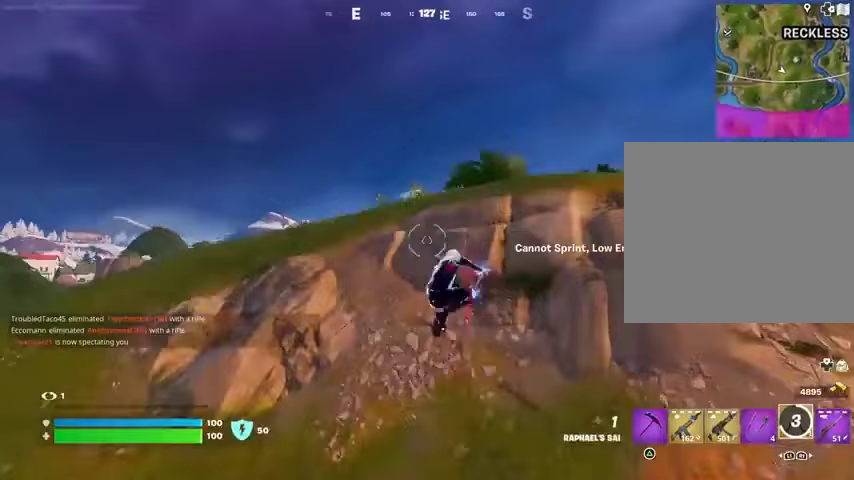
{"buttons": [], "left_stick": "up-left", "right_stick": "center", "events": [[200, "L2", "down"], [200, "right_stick", "up-right"], [300, "right_stick", "center"], [333, "L2", "up"]]}
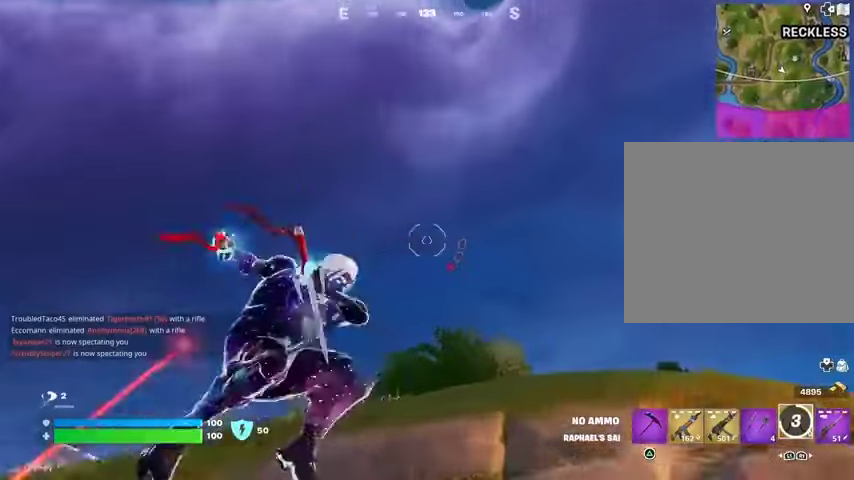
{"buttons": [], "left_stick": "up", "right_stick": "down-left", "events": [[367, "left_stick", "up"], [400, "right_stick", "down-left"]]}
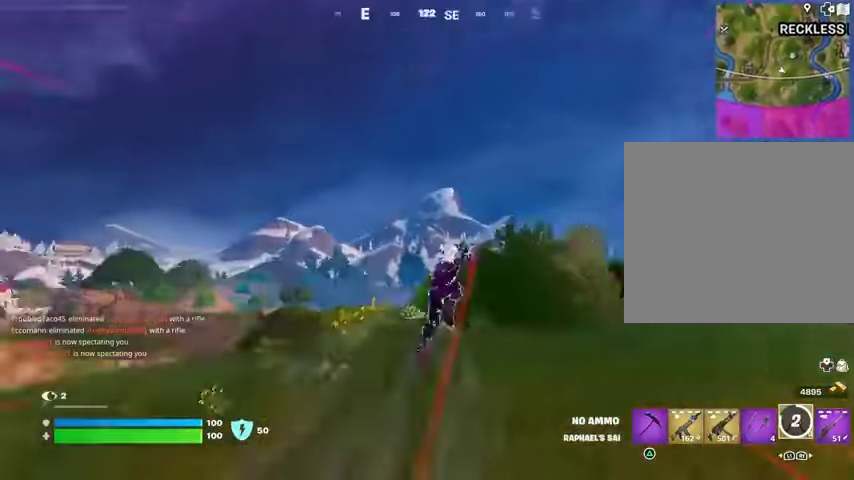
{"buttons": [], "left_stick": "right", "right_stick": "center", "events": [[67, "left_stick", "right"], [133, "left_stick", "down-right"], [267, "left_stick", "right"], [333, "R1", "down"], [367, "right_stick", "center"], [433, "R1", "up"]]}
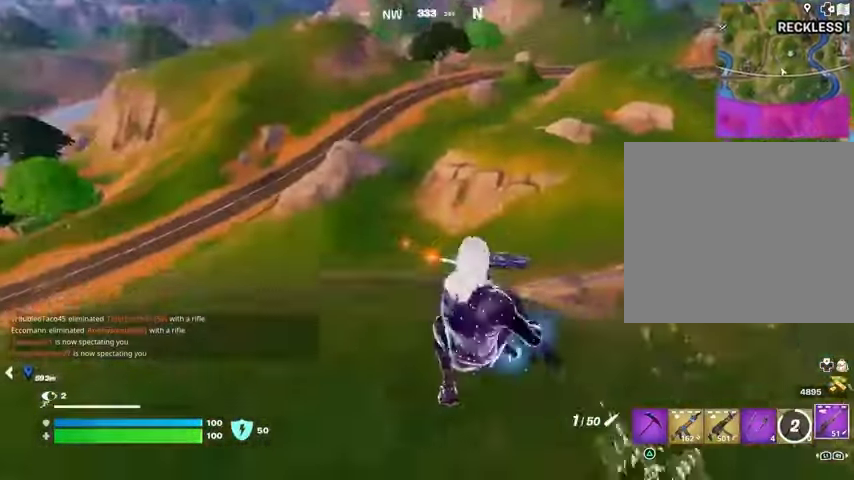
{"buttons": [], "left_stick": "up-right", "right_stick": "center", "events": [[200, "left_stick", "up-right"], [333, "L3", "down"], [400, "L3", "up"]]}
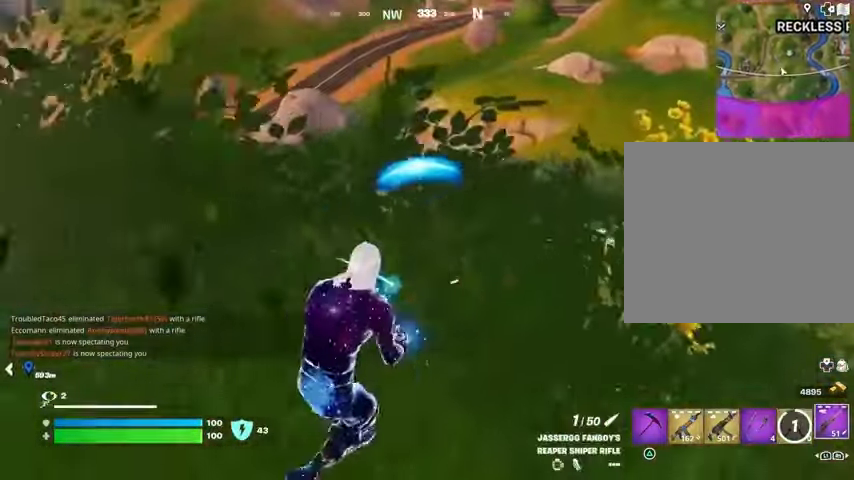
{"buttons": [], "left_stick": "left", "right_stick": "center", "events": [[100, "left_stick", "up"], [267, "left_stick", "left"]]}
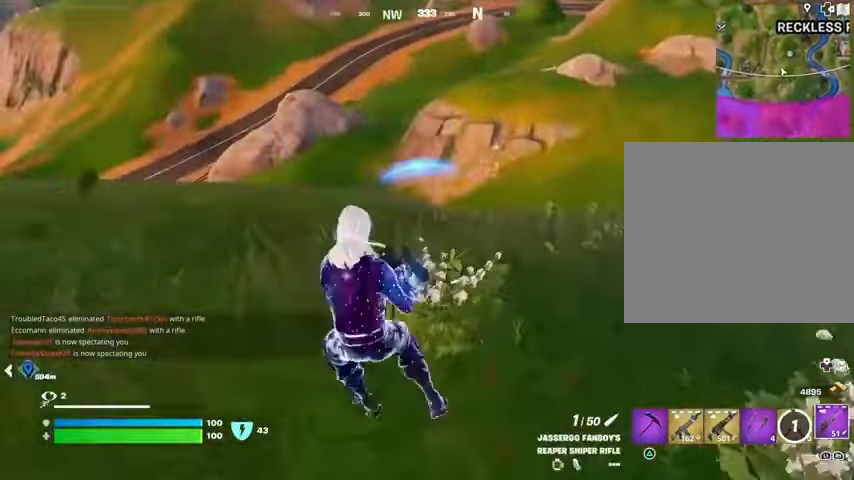
{"buttons": ["R1"], "left_stick": "right", "right_stick": "center", "events": [[167, "left_stick", "up"], [300, "left_stick", "up-right"], [400, "left_stick", "right"], [433, "R1", "down"]]}